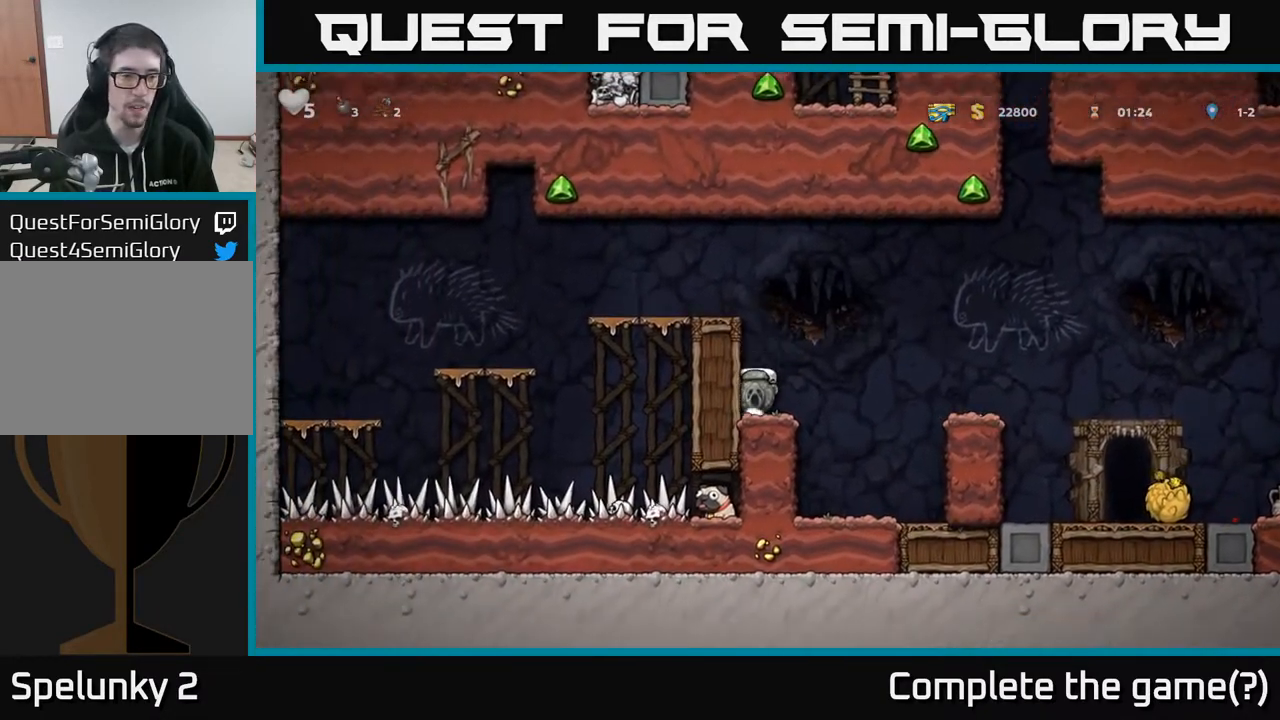
Gameplay with a controller (Xbox layout); each line is a JSON object with the inputs held at the frame after it. "events" lists button and stick changes between this image and that frame as [ms after this image, input, new state], when the widget could be followed in between.
{"buttons": [], "left_stick": "center", "right_stick": "center", "events": [[133, "A", "down"], [317, "A", "up"], [350, "DPAD_LEFT", "down"], [450, "DPAD_LEFT", "up"]]}
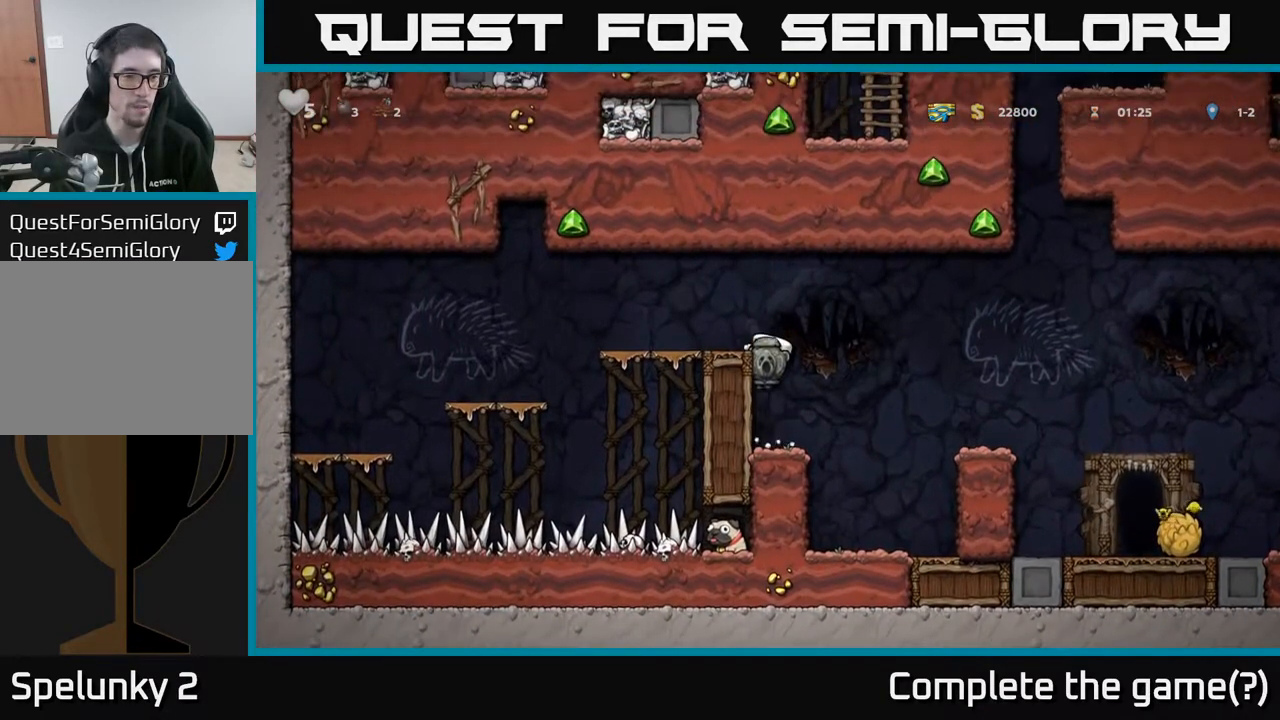
{"buttons": ["A"], "left_stick": "center", "right_stick": "center", "events": [[467, "A", "down"]]}
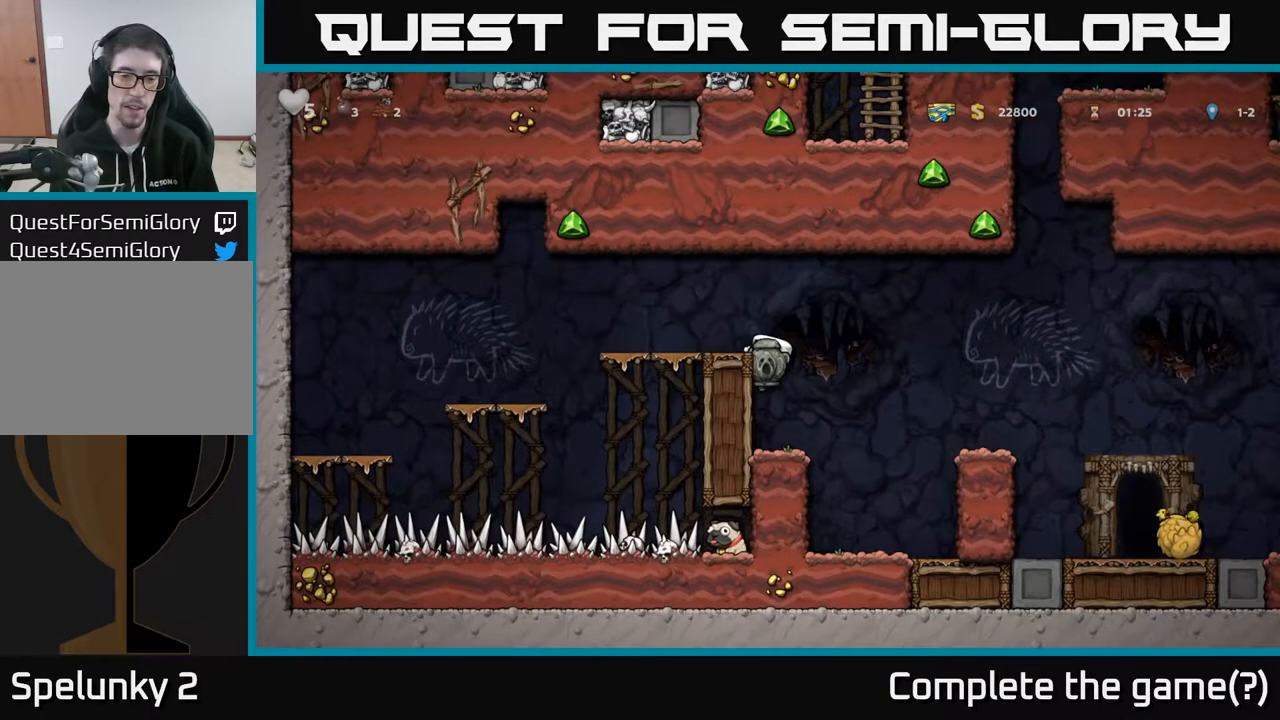
{"buttons": ["DPAD_RIGHT"], "left_stick": "center", "right_stick": "center", "events": [[167, "DPAD_LEFT", "down"], [200, "A", "up"], [233, "DPAD_LEFT", "up"], [450, "DPAD_RIGHT", "down"]]}
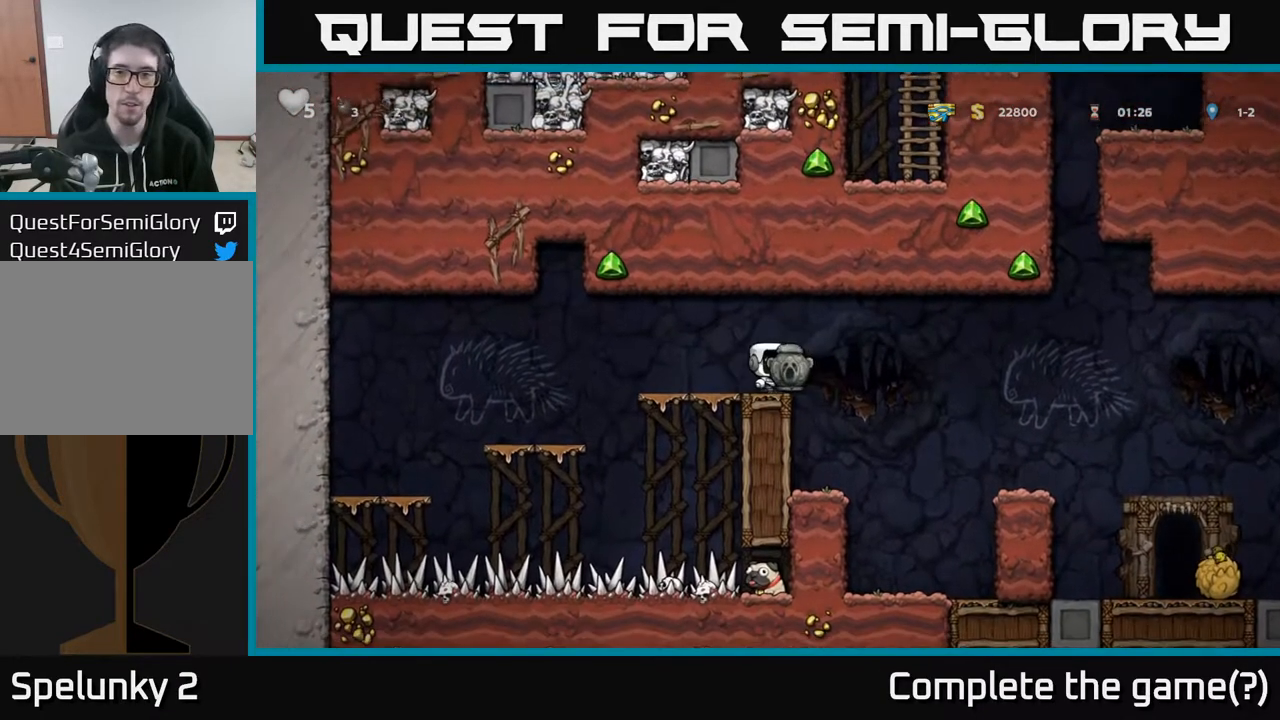
{"buttons": [], "left_stick": "center", "right_stick": "center", "events": [[33, "A", "down"], [167, "A", "up"], [467, "DPAD_RIGHT", "up"]]}
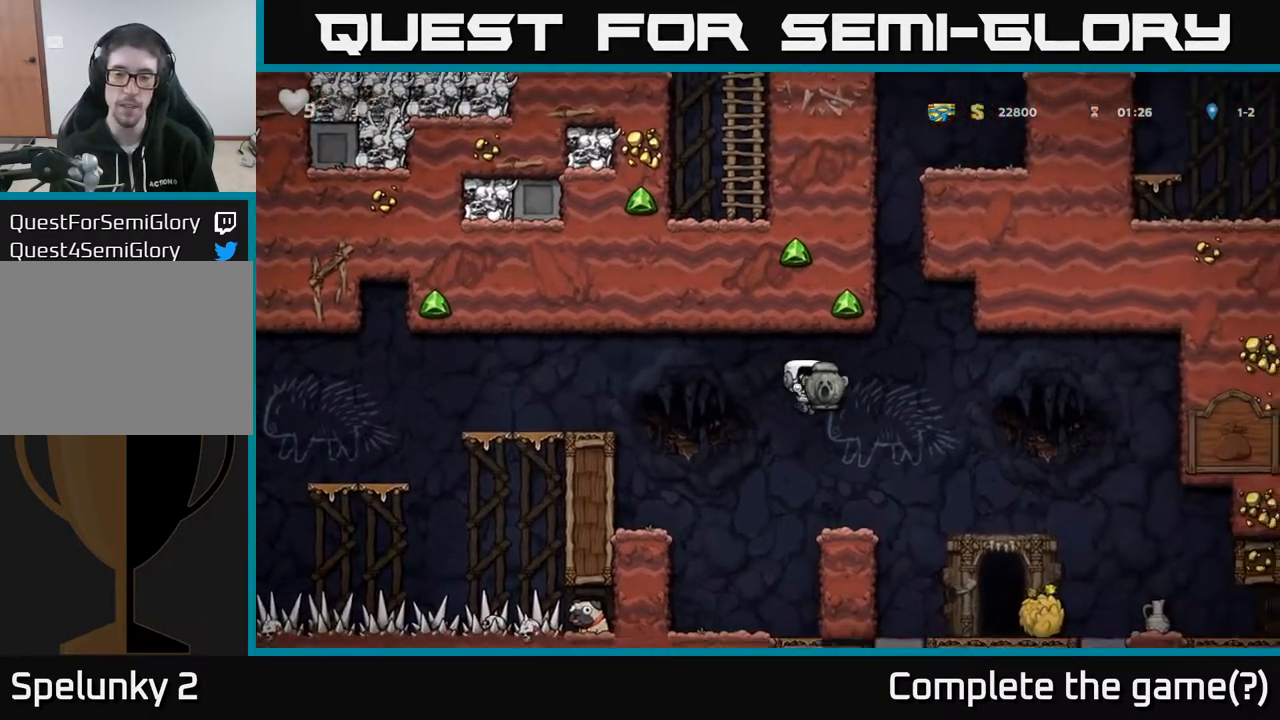
{"buttons": [], "left_stick": "center", "right_stick": "center", "events": []}
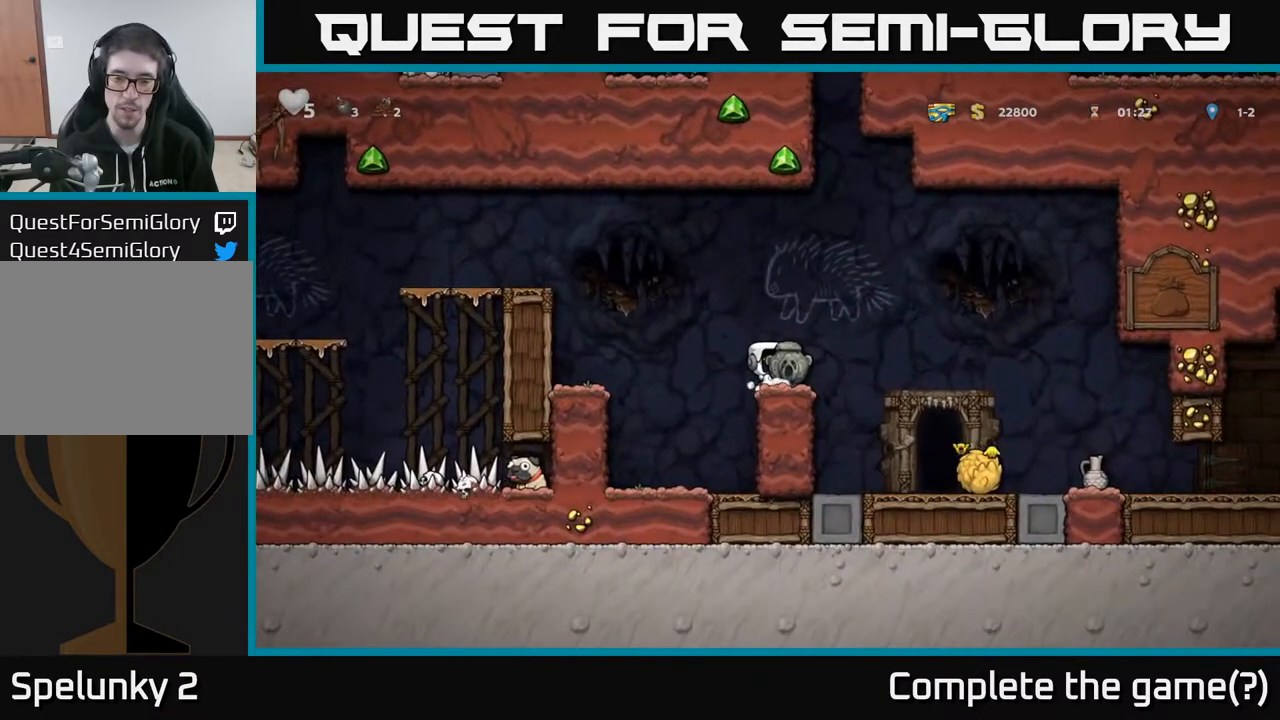
{"buttons": [], "left_stick": "center", "right_stick": "center", "events": []}
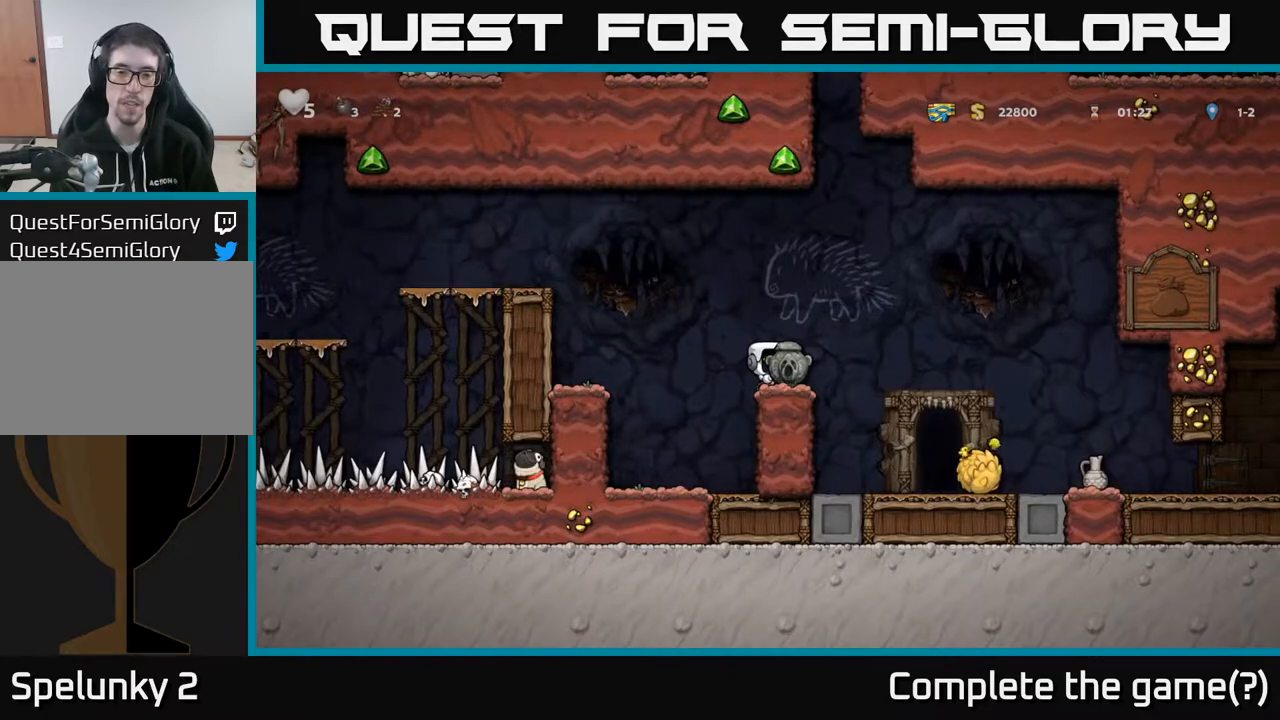
{"buttons": [], "left_stick": "center", "right_stick": "center", "events": [[50, "DPAD_RIGHT", "down"], [217, "DPAD_RIGHT", "up"]]}
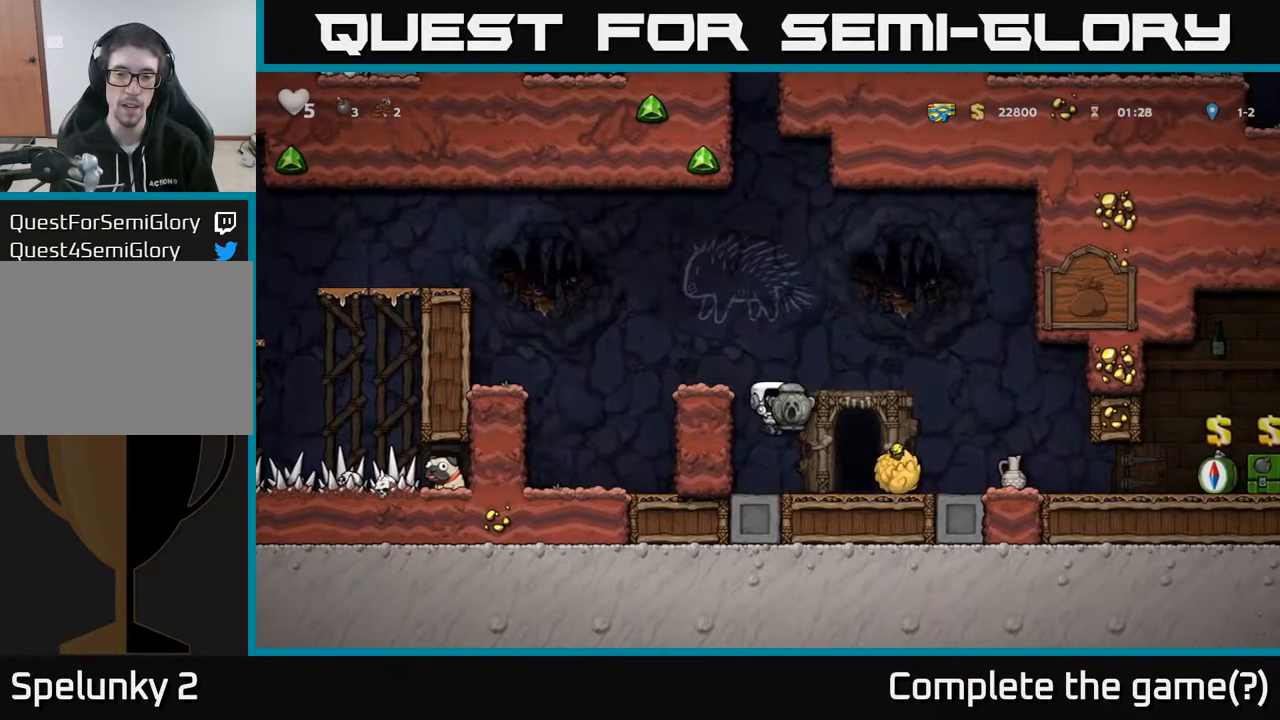
{"buttons": [], "left_stick": "center", "right_stick": "center", "events": [[150, "DPAD_DOWN", "down"], [267, "X", "down"], [350, "DPAD_DOWN", "up"], [367, "X", "up"]]}
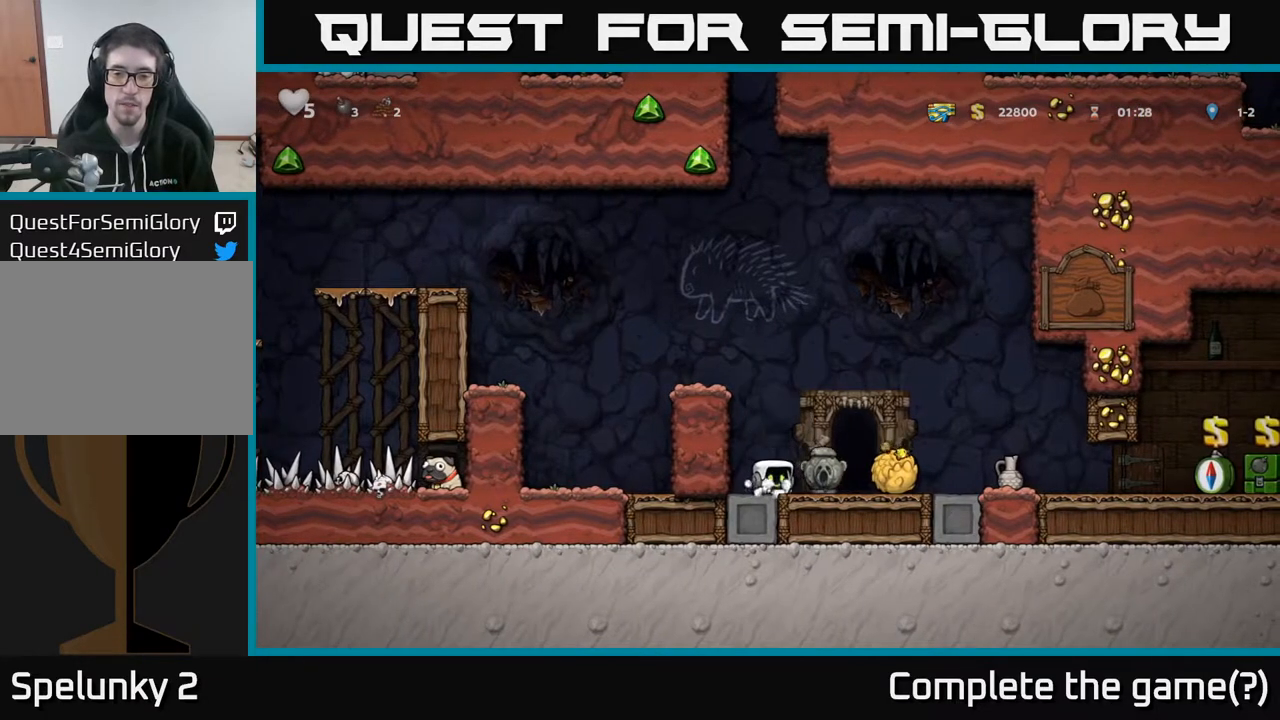
{"buttons": ["DPAD_LEFT"], "left_stick": "center", "right_stick": "center", "events": [[133, "DPAD_LEFT", "down"], [233, "A", "down"], [433, "A", "up"]]}
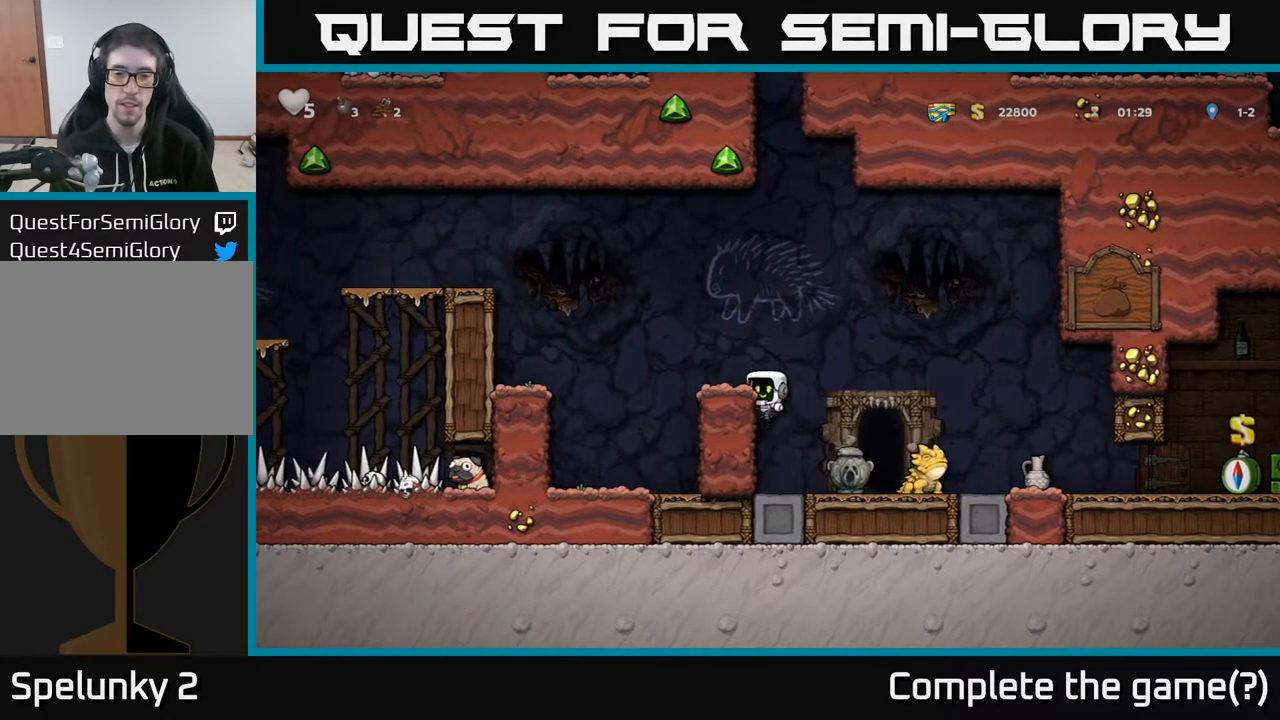
{"buttons": ["DPAD_RIGHT"], "left_stick": "center", "right_stick": "center", "events": [[83, "A", "down"], [183, "A", "up"], [217, "DPAD_LEFT", "up"], [483, "DPAD_RIGHT", "down"]]}
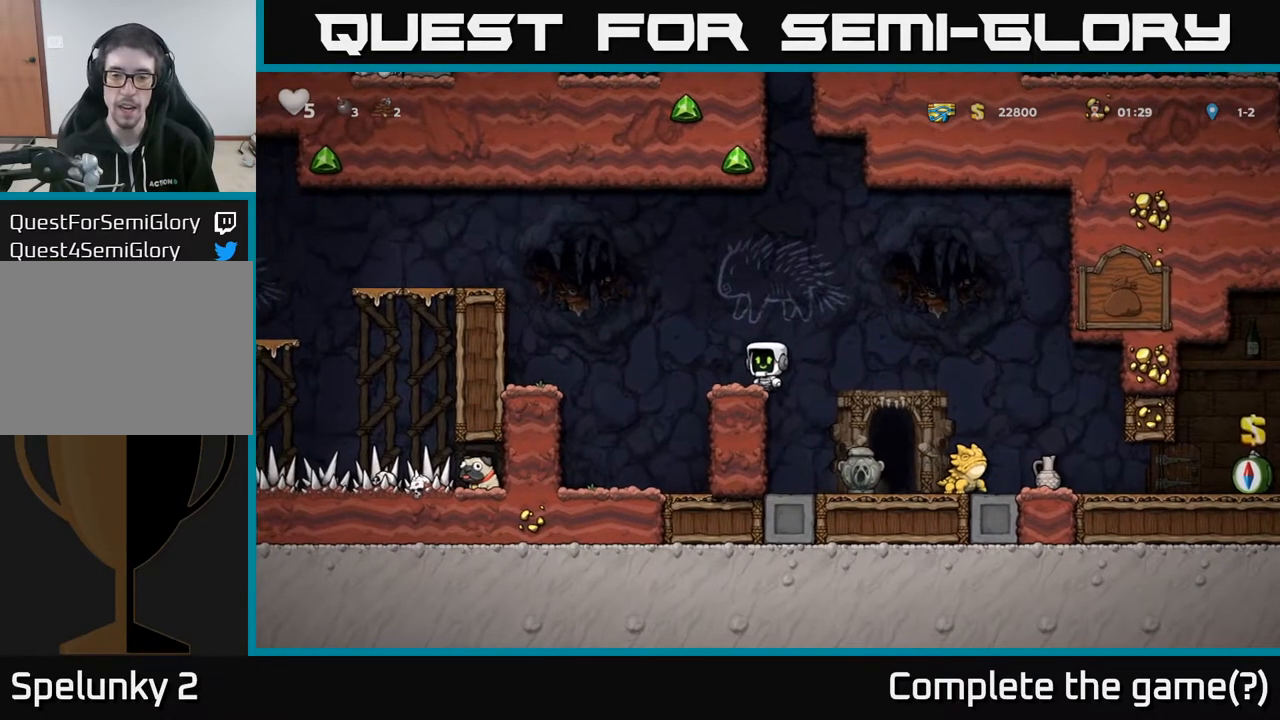
{"buttons": [], "left_stick": "center", "right_stick": "center", "events": [[17, "A", "down"], [200, "A", "up"], [433, "DPAD_RIGHT", "up"]]}
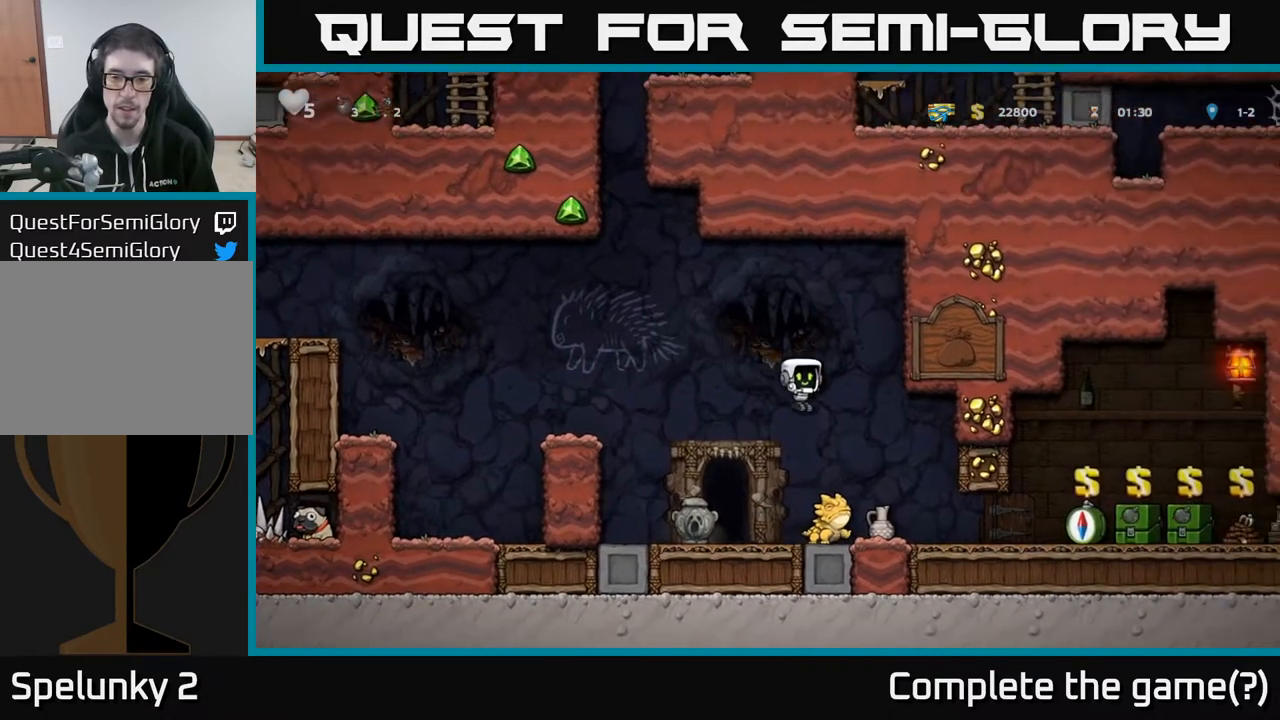
{"buttons": [], "left_stick": "center", "right_stick": "center", "events": [[100, "DPAD_RIGHT", "down"], [183, "DPAD_RIGHT", "up"]]}
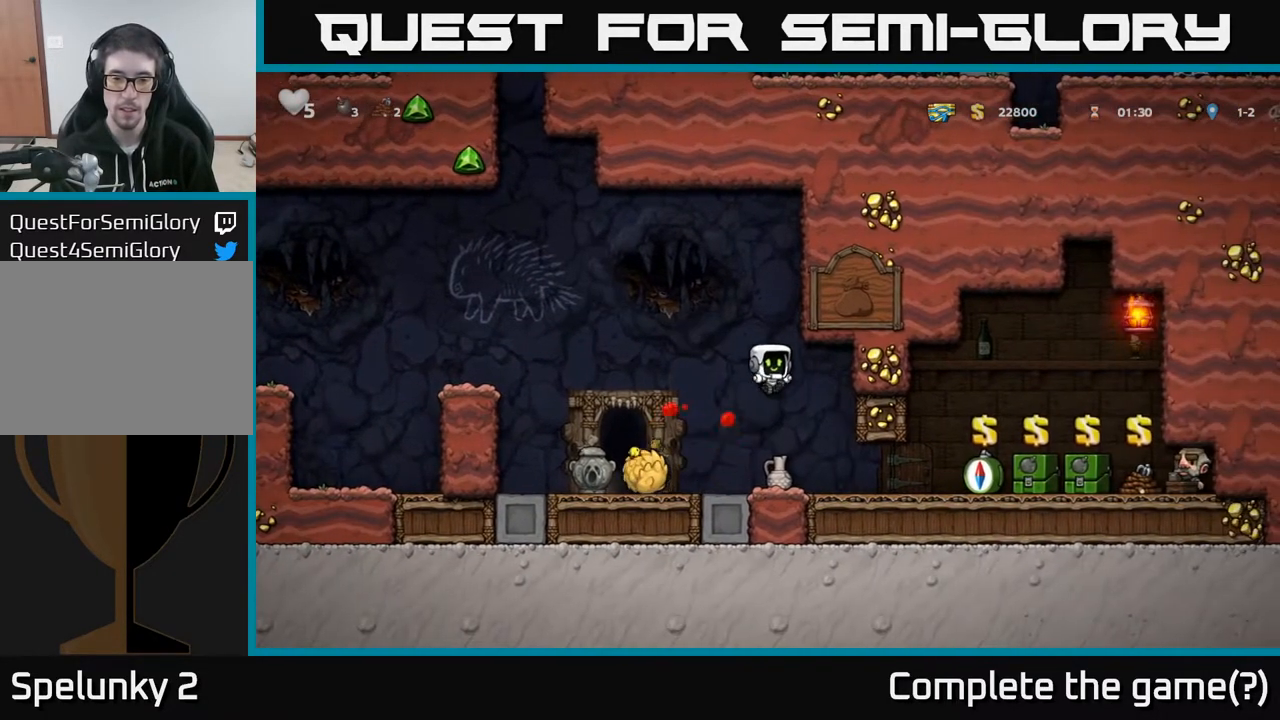
{"buttons": ["DPAD_LEFT"], "left_stick": "center", "right_stick": "center", "events": [[250, "DPAD_DOWN", "down"], [350, "X", "down"], [450, "X", "up"], [467, "DPAD_DOWN", "up"], [467, "DPAD_LEFT", "down"]]}
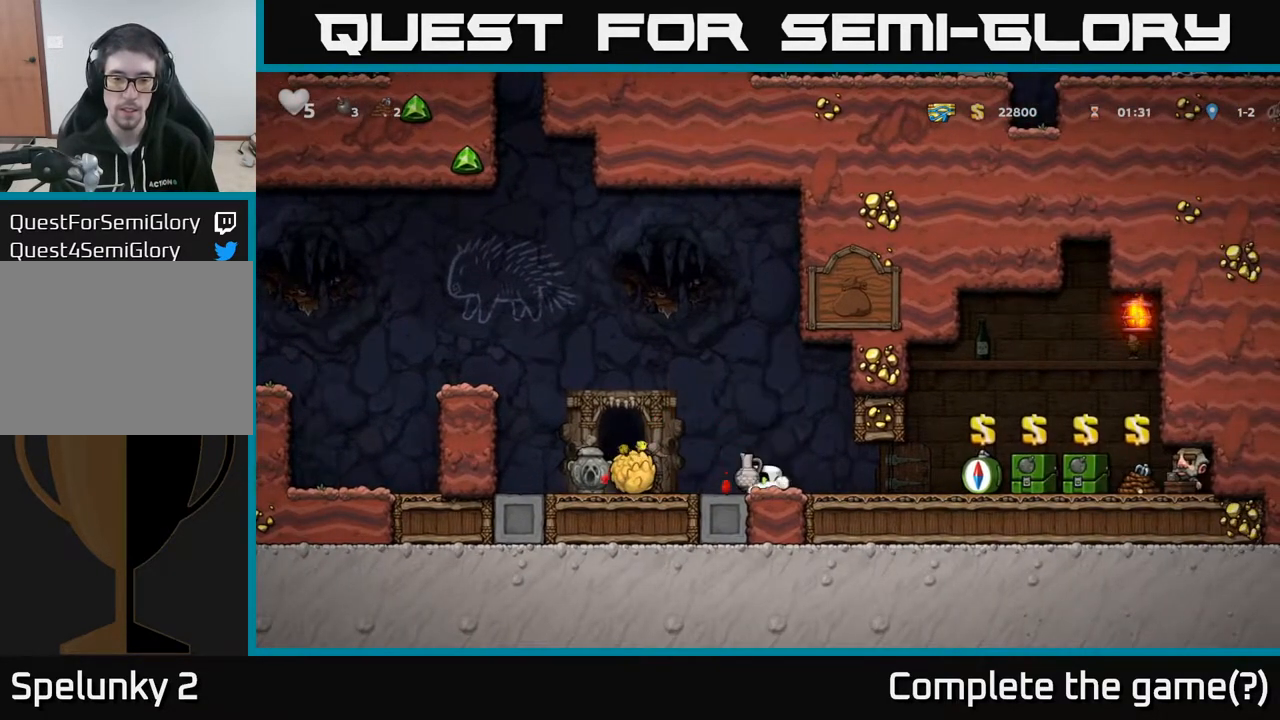
{"buttons": [], "left_stick": "center", "right_stick": "center", "events": [[67, "X", "down"], [117, "DPAD_LEFT", "up"], [133, "X", "up"], [150, "DPAD_RIGHT", "down"], [267, "DPAD_RIGHT", "up"]]}
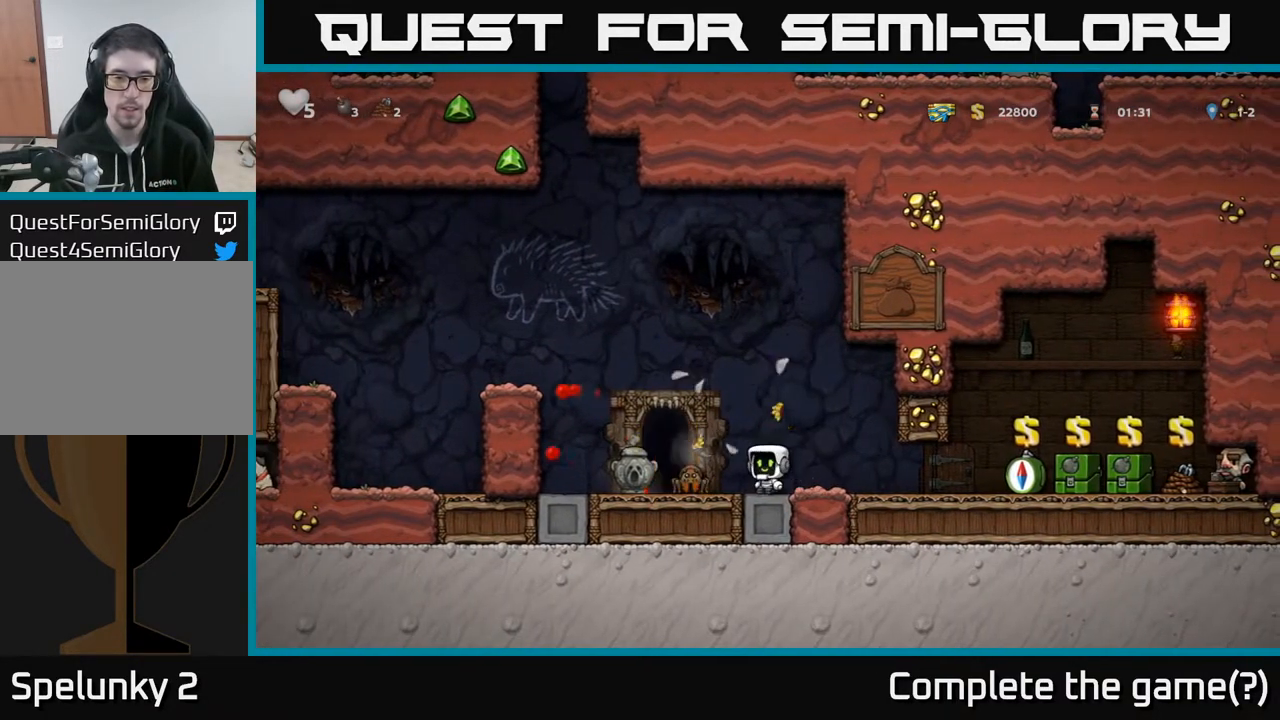
{"buttons": [], "left_stick": "center", "right_stick": "center", "events": [[300, "A", "down"], [400, "DPAD_LEFT", "down"], [467, "A", "up"], [500, "DPAD_LEFT", "up"]]}
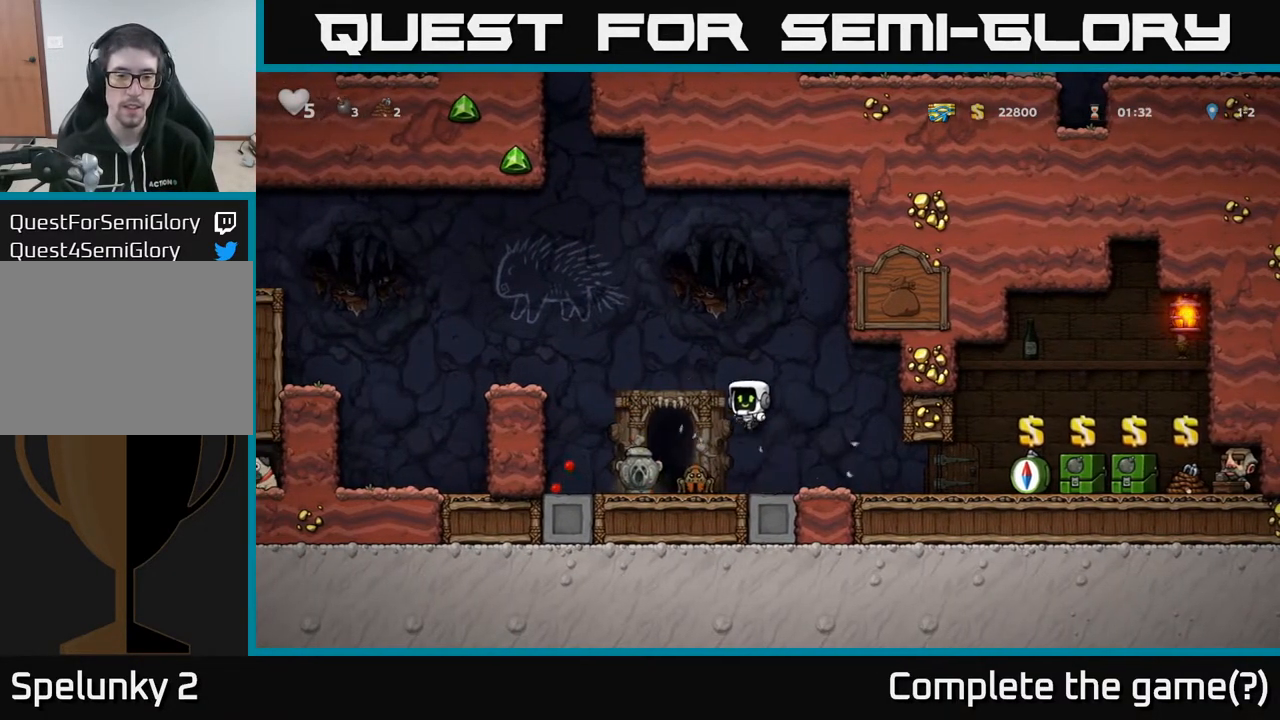
{"buttons": ["DPAD_RIGHT"], "left_stick": "center", "right_stick": "center", "events": [[283, "A", "down"], [400, "A", "up"], [450, "DPAD_RIGHT", "down"]]}
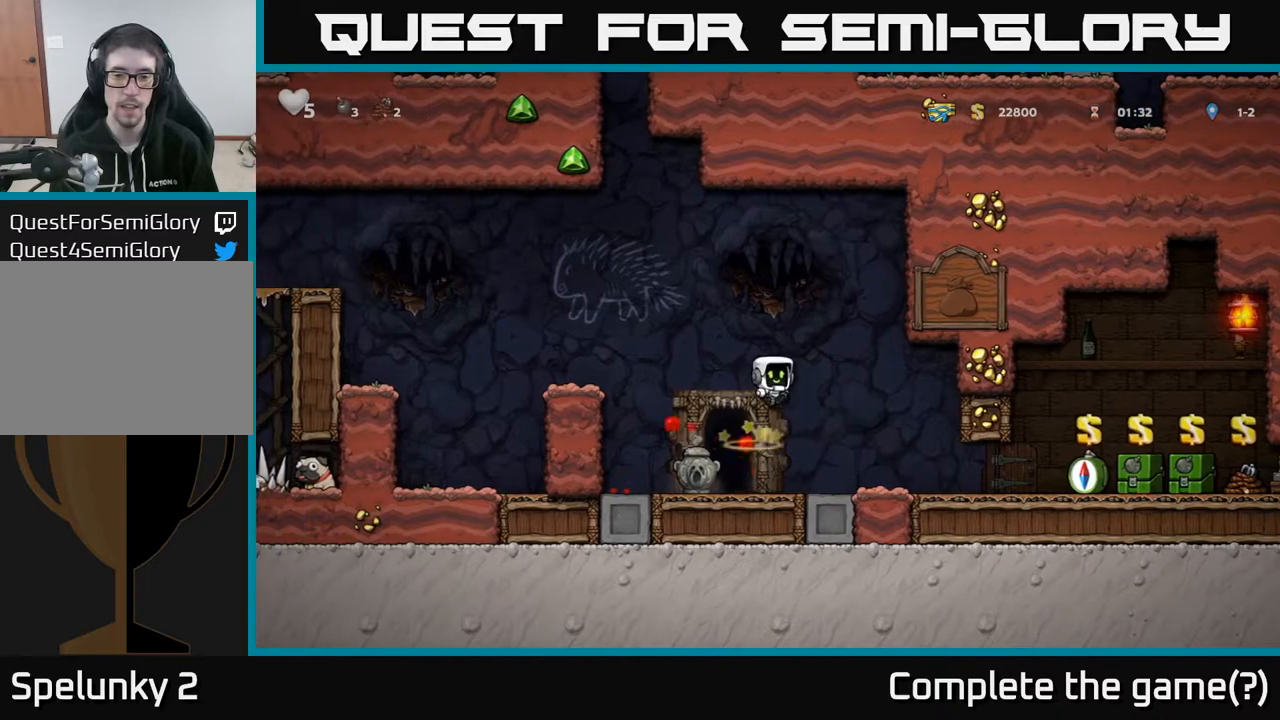
{"buttons": ["DPAD_RIGHT"], "left_stick": "center", "right_stick": "center", "events": [[117, "DPAD_RIGHT", "up"], [300, "DPAD_RIGHT", "down"]]}
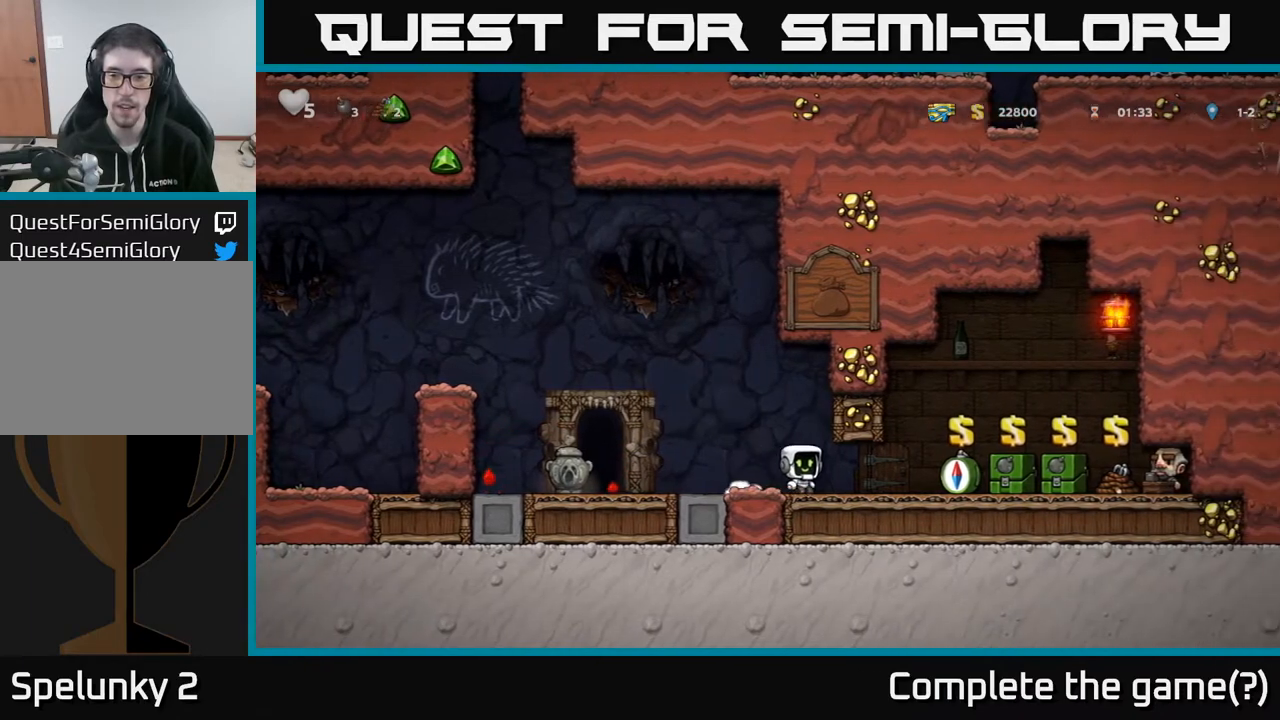
{"buttons": [], "left_stick": "center", "right_stick": "center", "events": [[450, "DPAD_RIGHT", "up"]]}
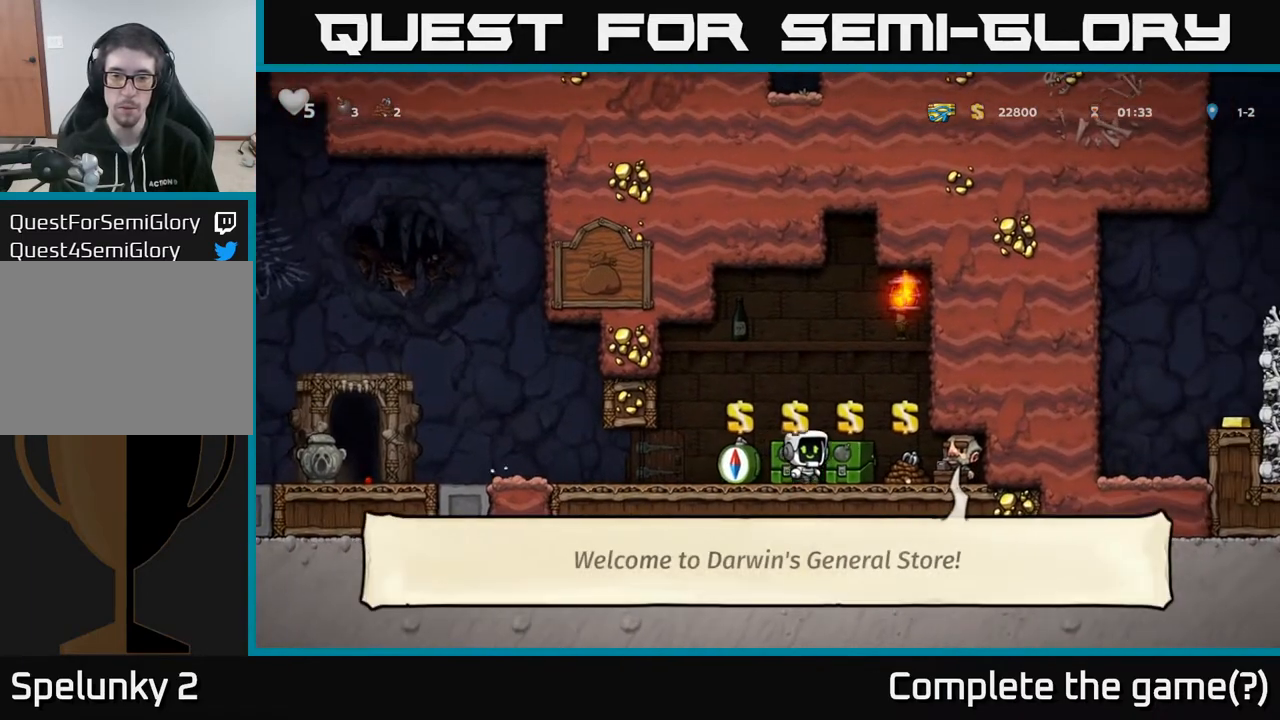
{"buttons": ["DPAD_LEFT"], "left_stick": "center", "right_stick": "center", "events": [[217, "L2", "down"], [300, "L2", "up"], [350, "DPAD_LEFT", "down"]]}
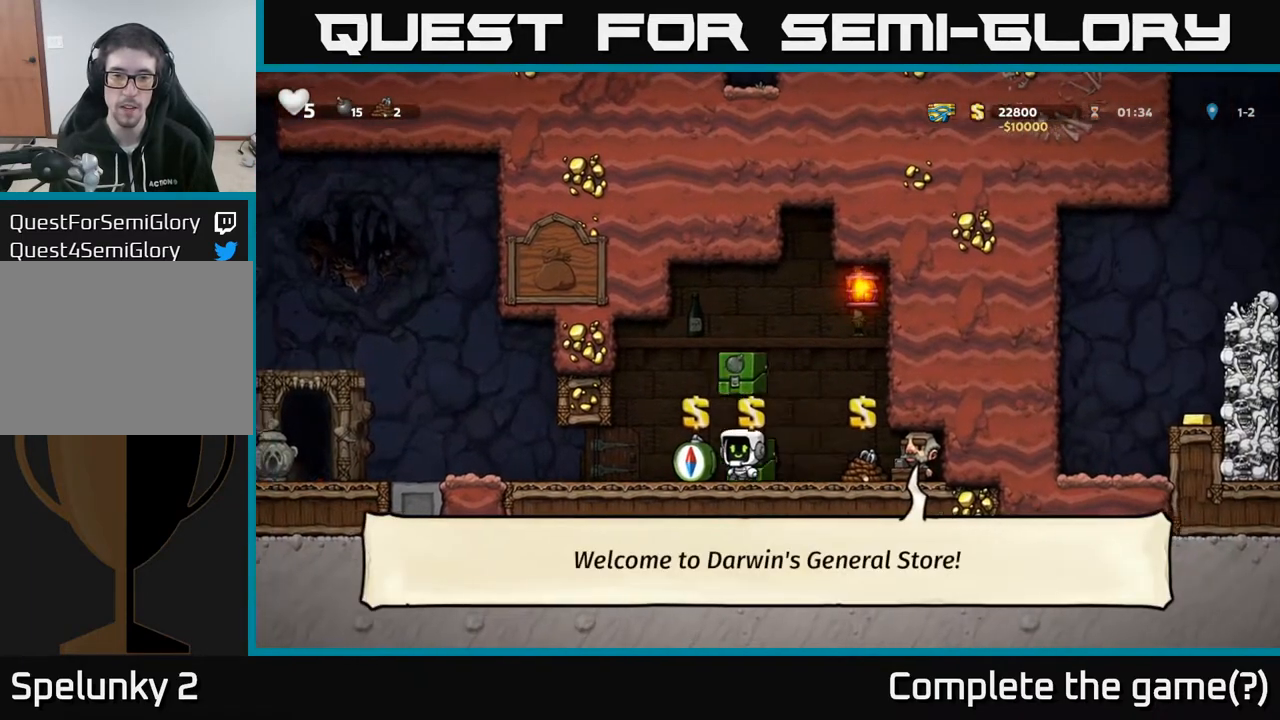
{"buttons": ["DPAD_LEFT"], "left_stick": "center", "right_stick": "center", "events": []}
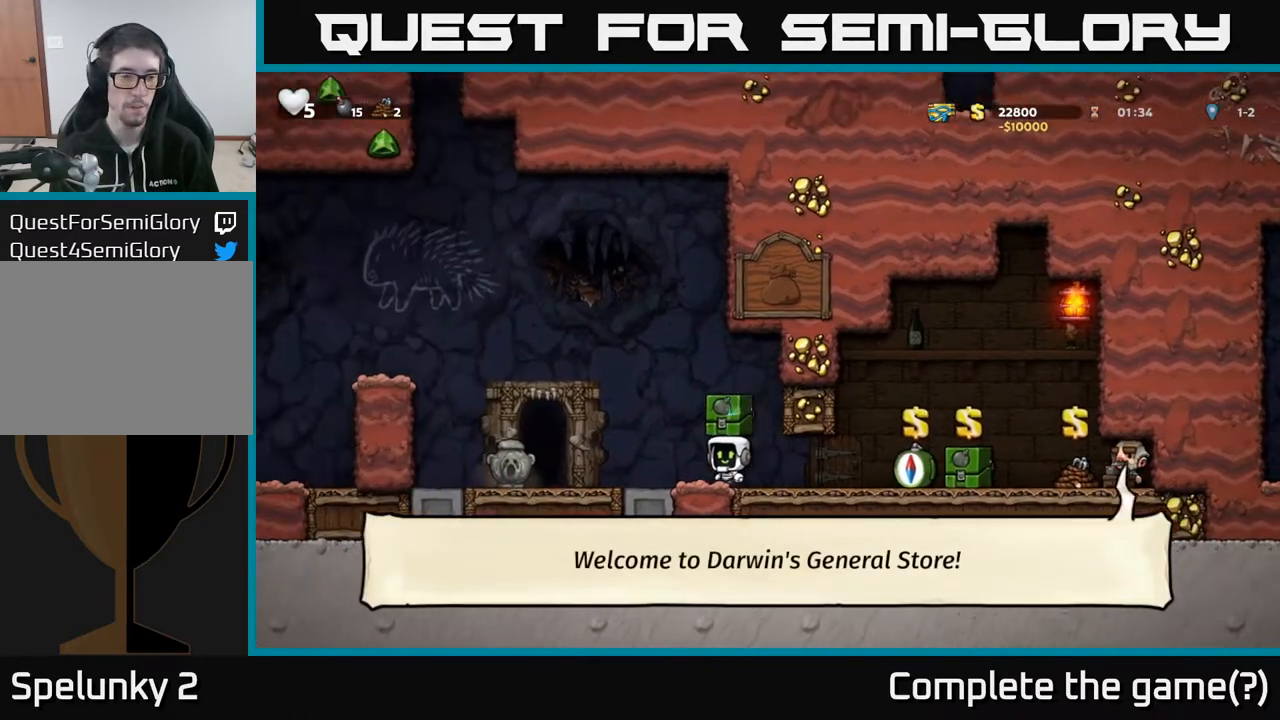
{"buttons": ["A", "DPAD_LEFT"], "left_stick": "center", "right_stick": "center", "events": [[433, "A", "down"]]}
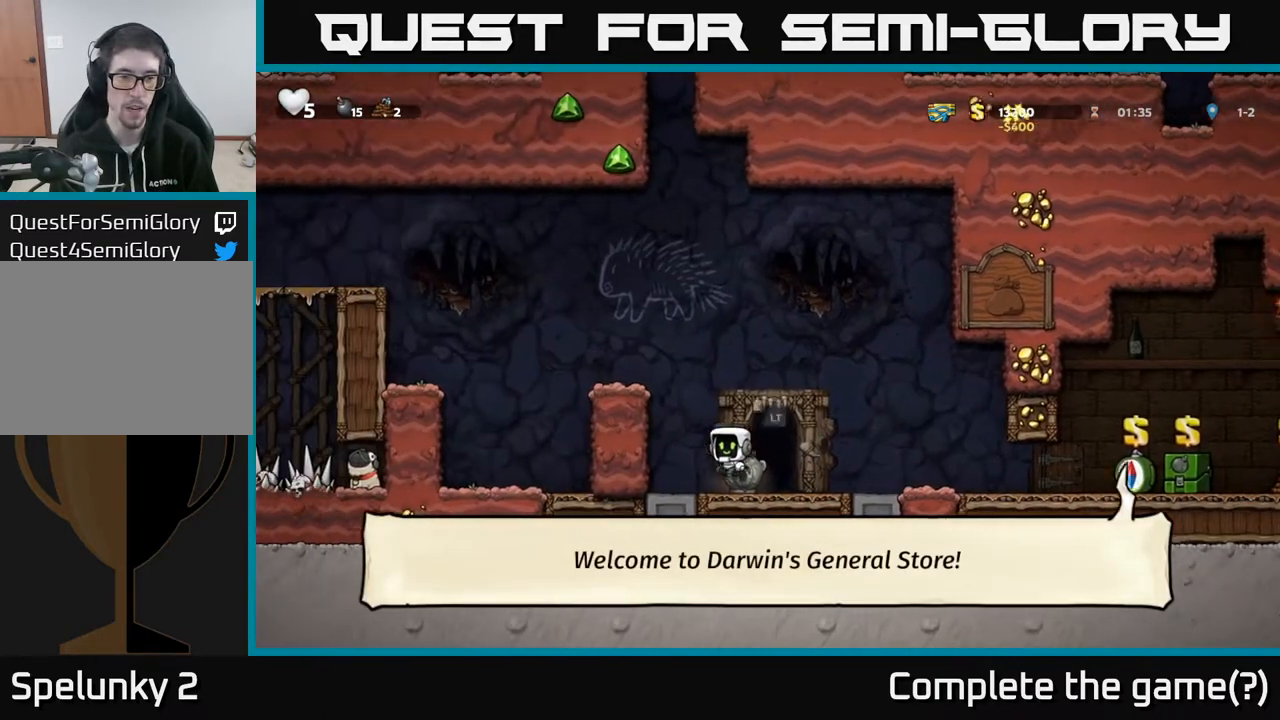
{"buttons": [], "left_stick": "center", "right_stick": "center", "events": [[83, "A", "up"], [317, "A", "down"], [433, "A", "up"], [500, "DPAD_LEFT", "up"]]}
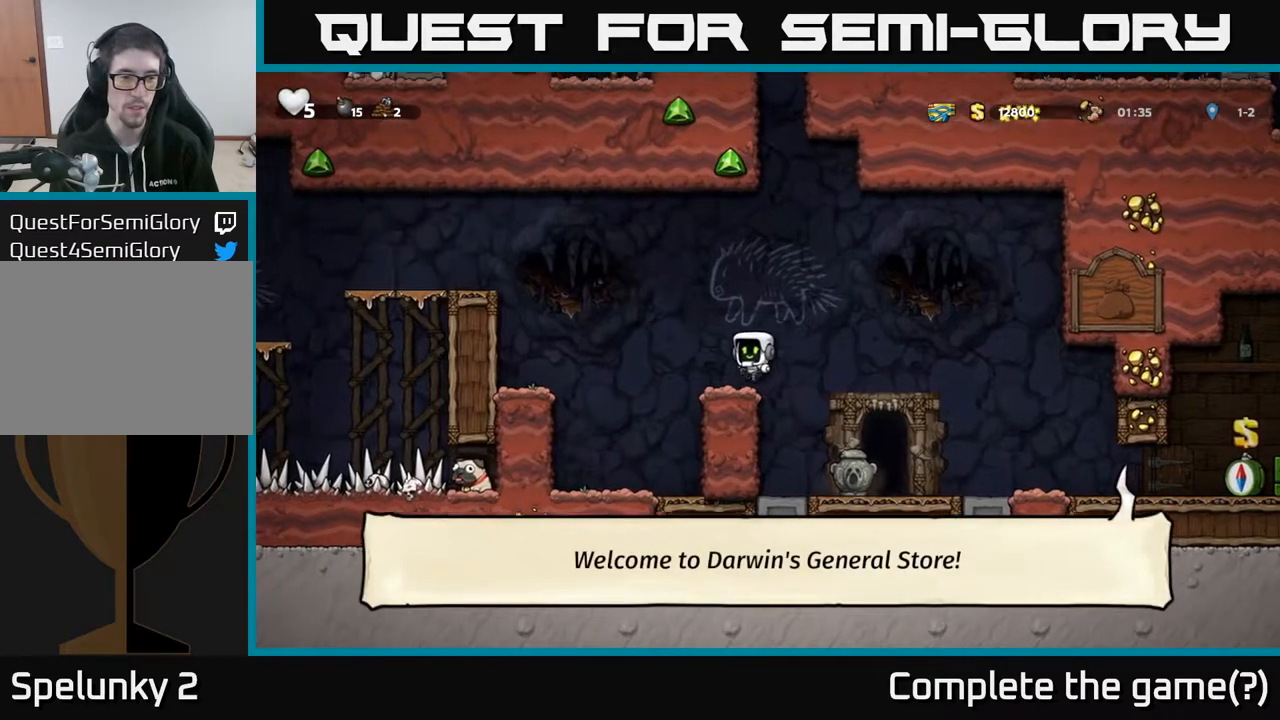
{"buttons": [], "left_stick": "center", "right_stick": "center", "events": []}
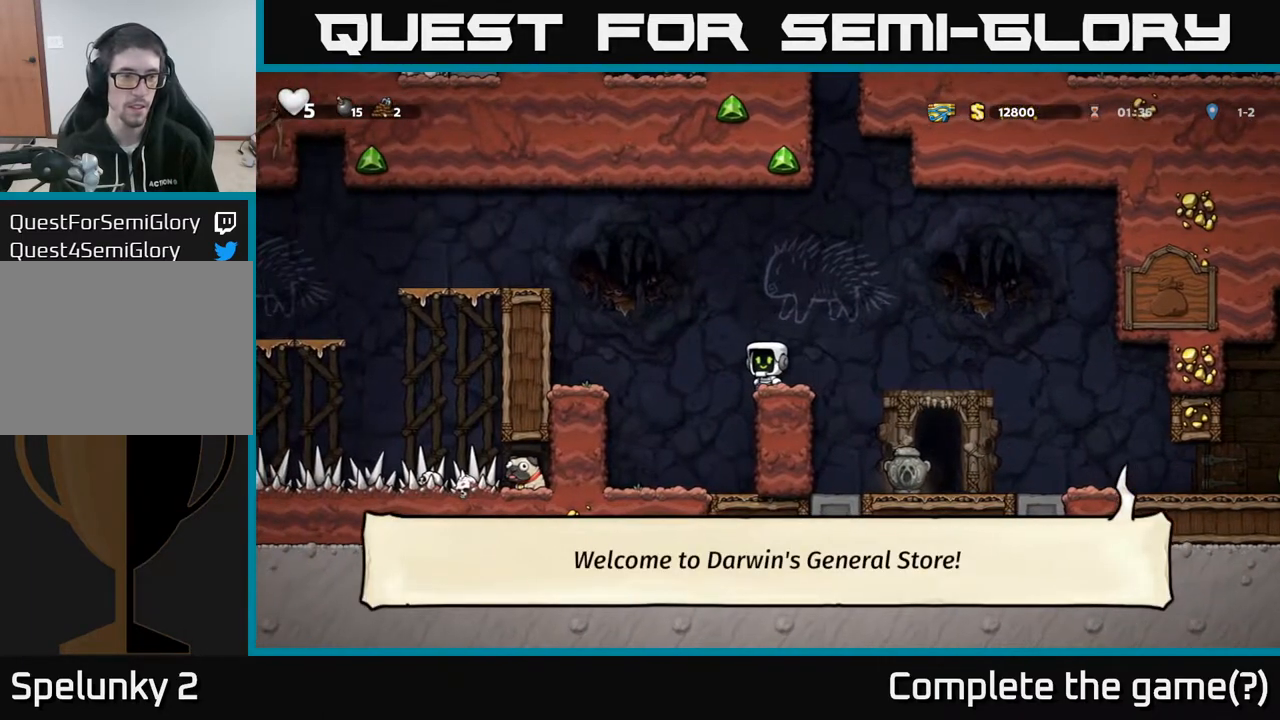
{"buttons": [], "left_stick": "center", "right_stick": "center", "events": [[17, "DPAD_LEFT", "down"], [133, "DPAD_LEFT", "up"]]}
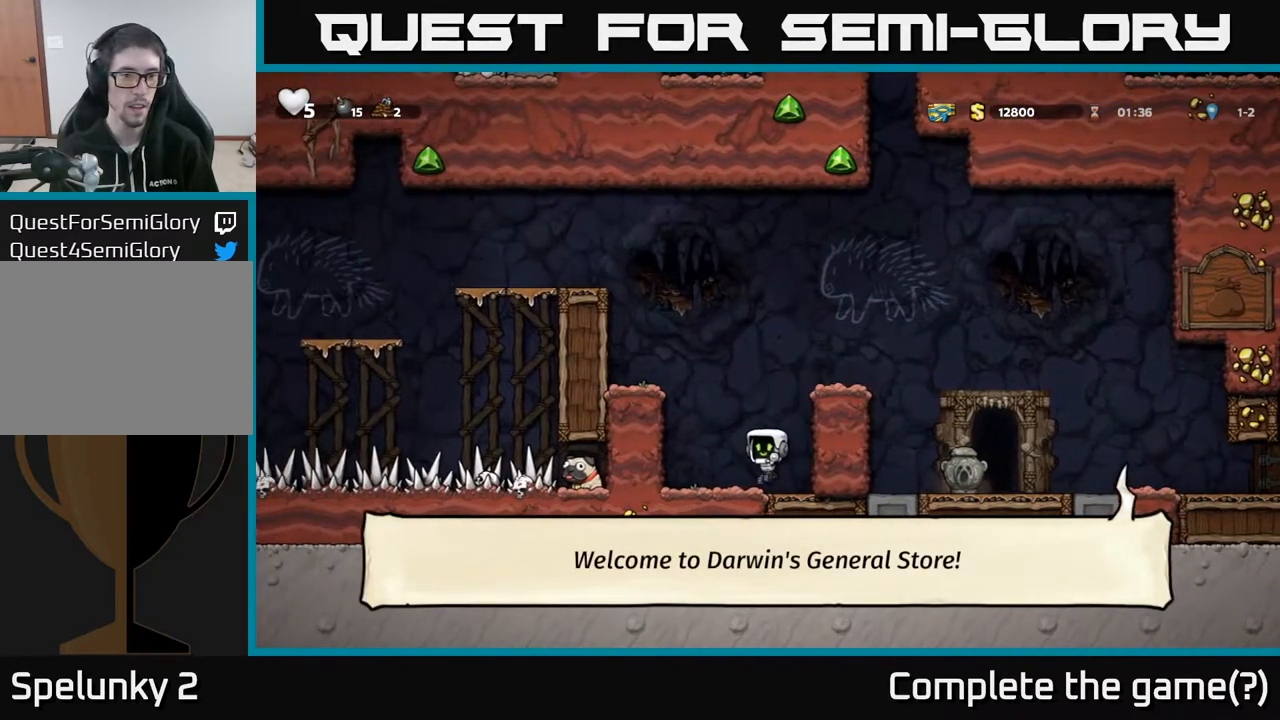
{"buttons": [], "left_stick": "center", "right_stick": "center", "events": []}
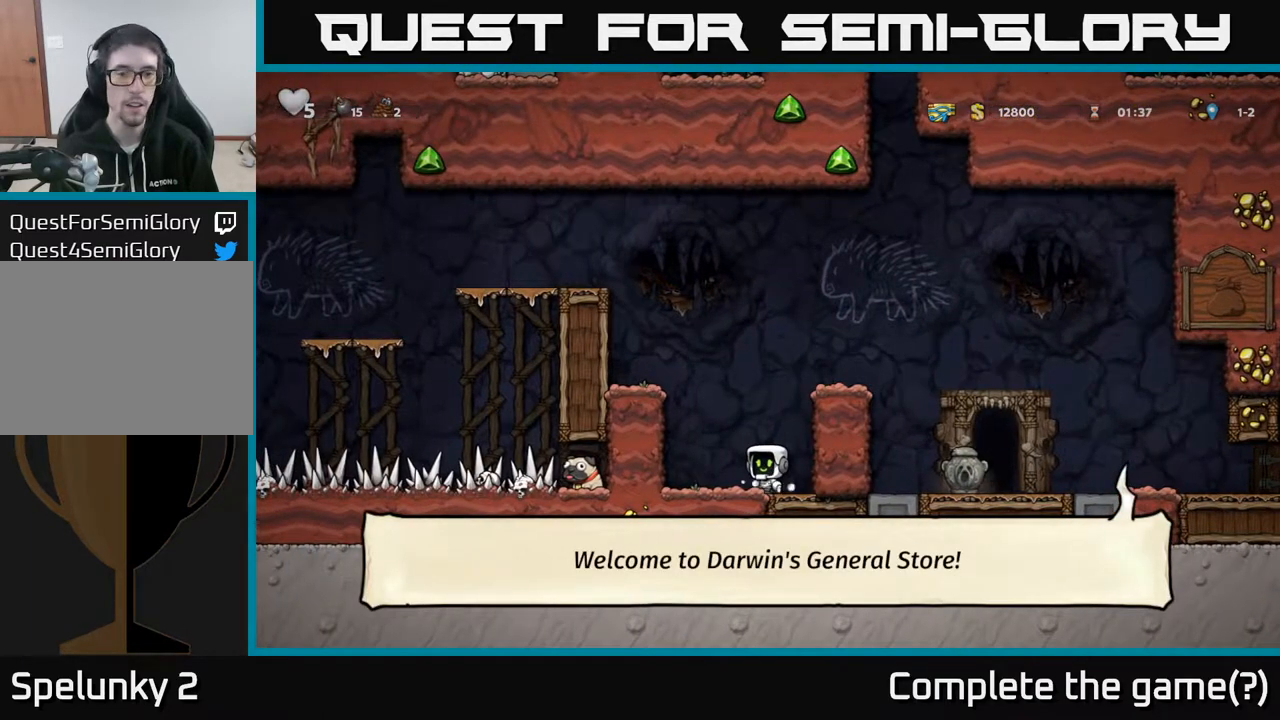
{"buttons": [], "left_stick": "center", "right_stick": "center", "events": []}
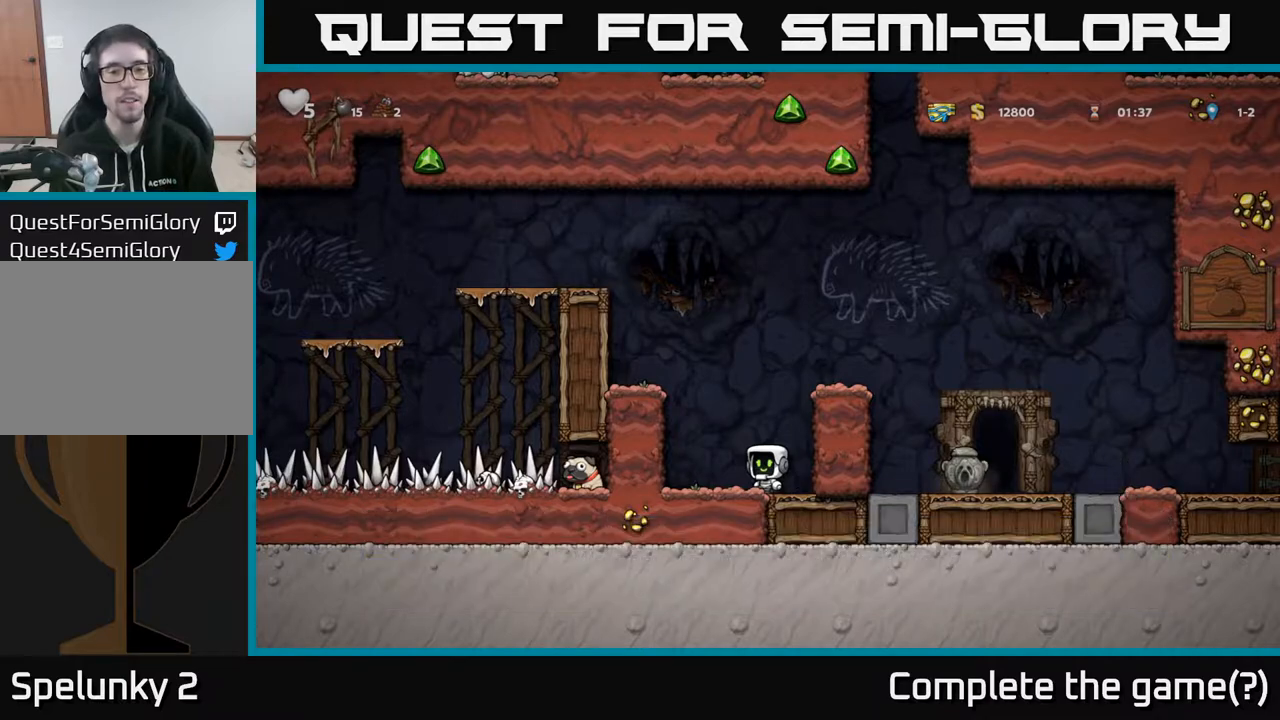
{"buttons": [], "left_stick": "center", "right_stick": "center", "events": []}
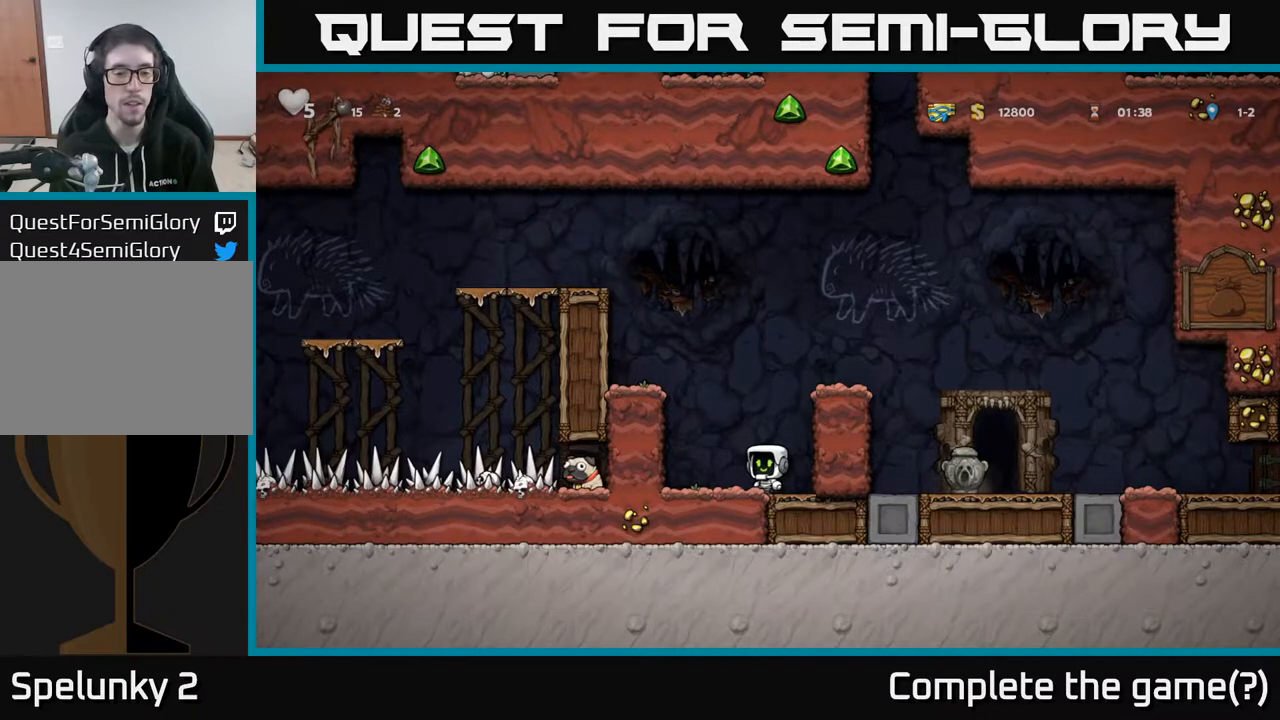
{"buttons": [], "left_stick": "center", "right_stick": "center", "events": []}
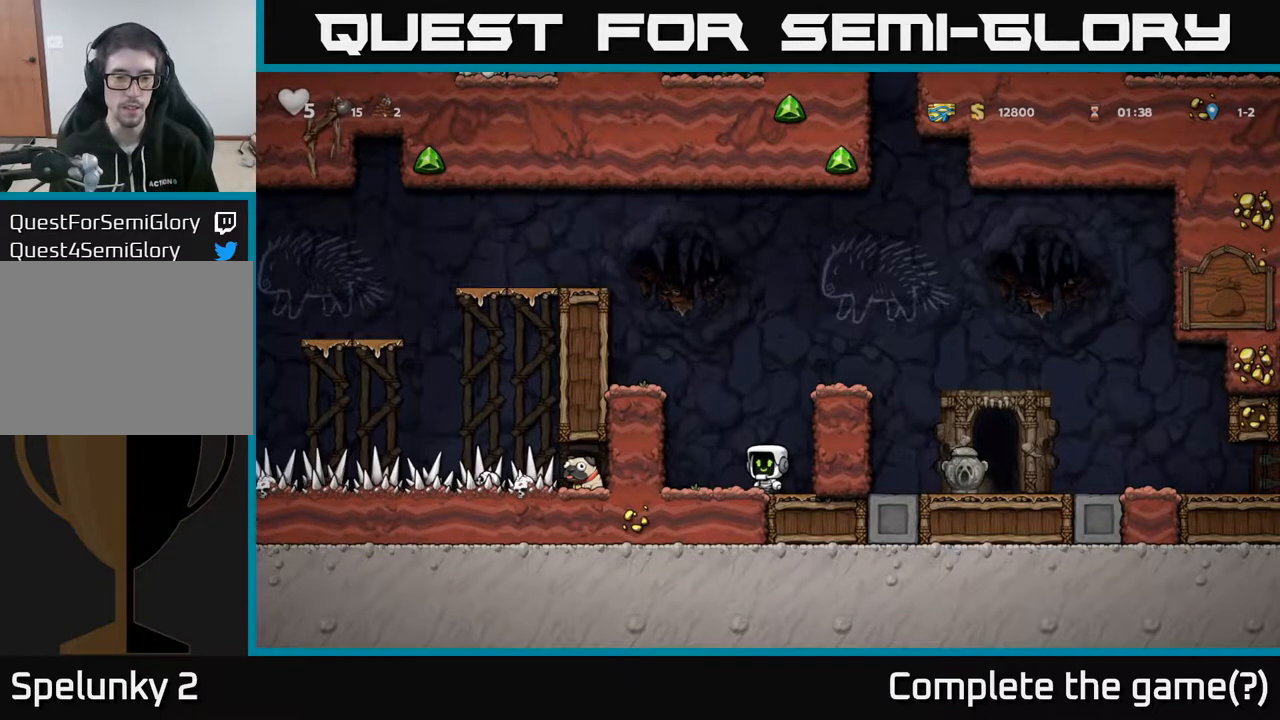
{"buttons": [], "left_stick": "center", "right_stick": "center", "events": [[17, "DPAD_LEFT", "down"], [50, "DPAD_LEFT", "up"]]}
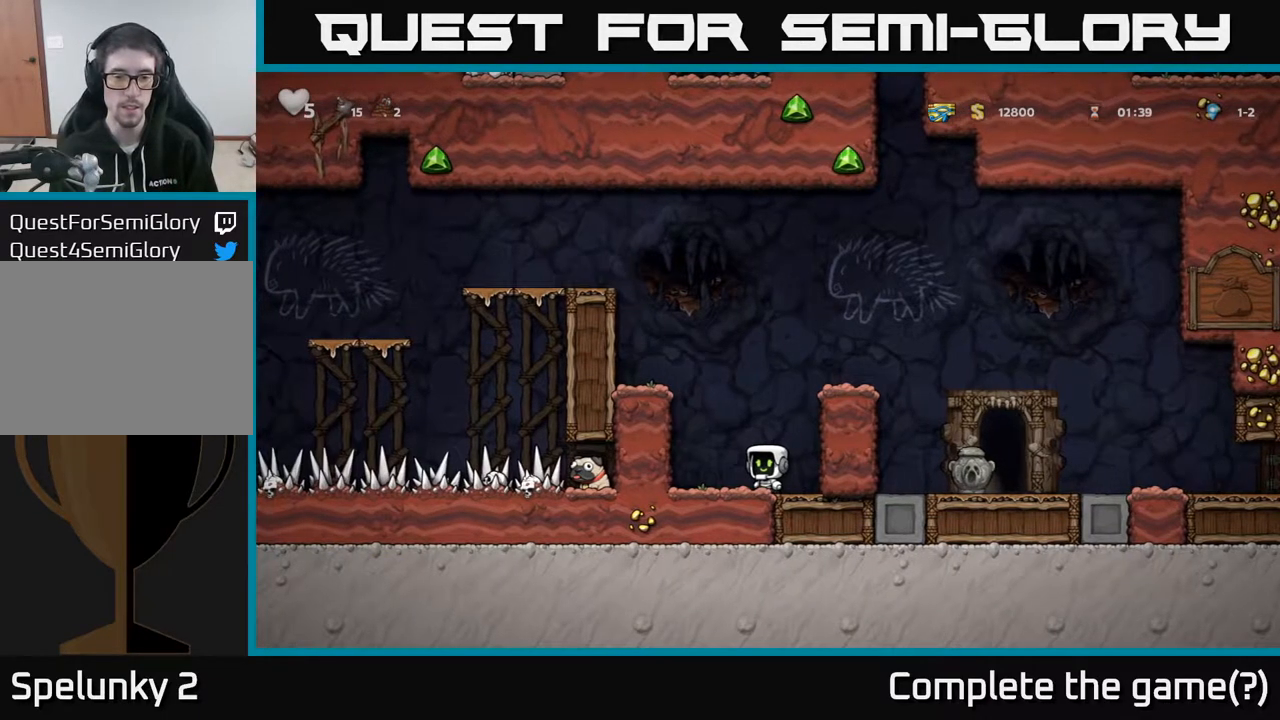
{"buttons": ["DPAD_DOWN"], "left_stick": "center", "right_stick": "center", "events": [[267, "DPAD_DOWN", "down"]]}